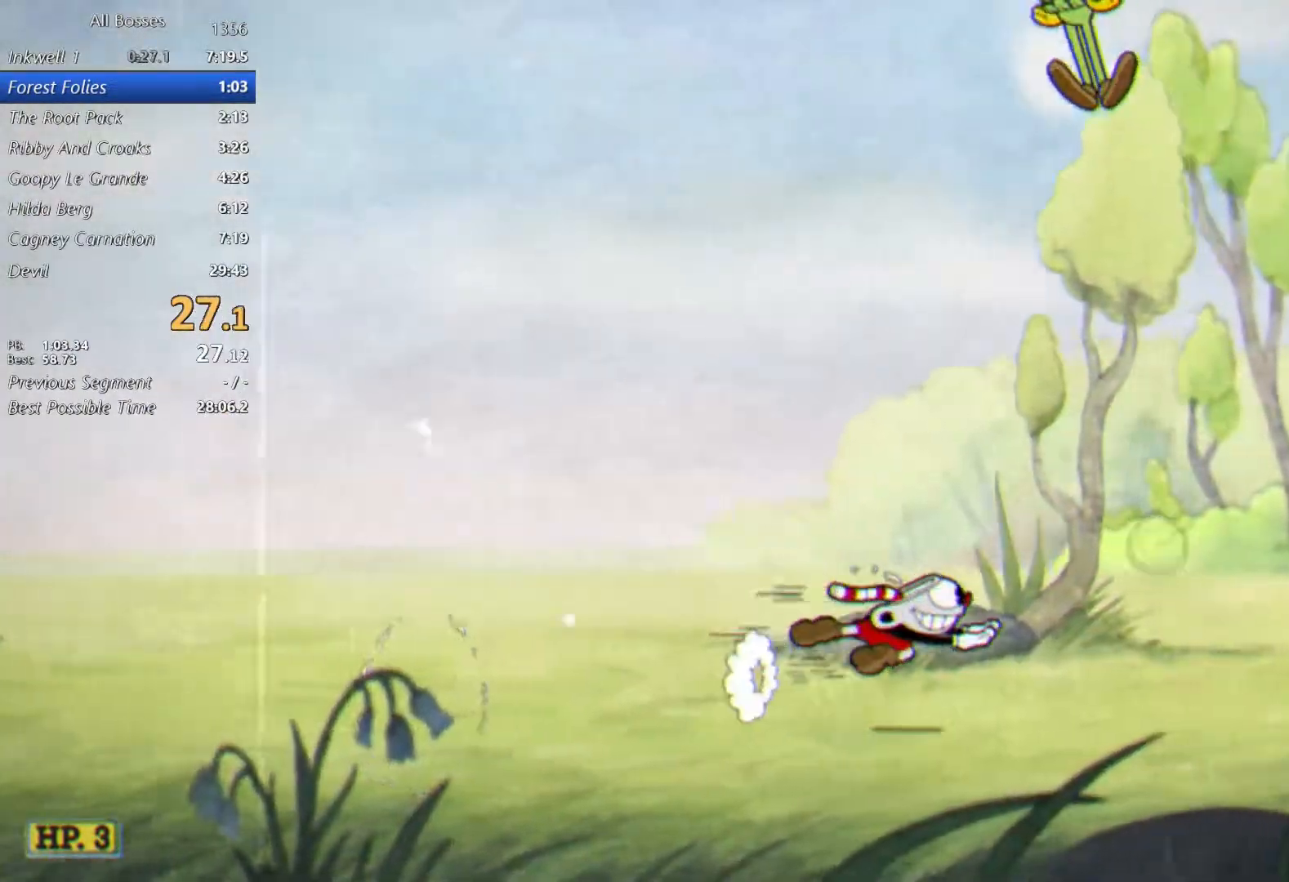
Gameplay with a controller (Xbox layout); each line is a JSON object with the inputs held at the frame after it. "events" lists button and stick changes between this image and that frame as [ms after this image, input, new state], when the widget could be followed in between. Not read: right_stick.
{"buttons": ["L2"], "left_stick": "right", "events": [[317, "X", "down"], [417, "X", "up"]]}
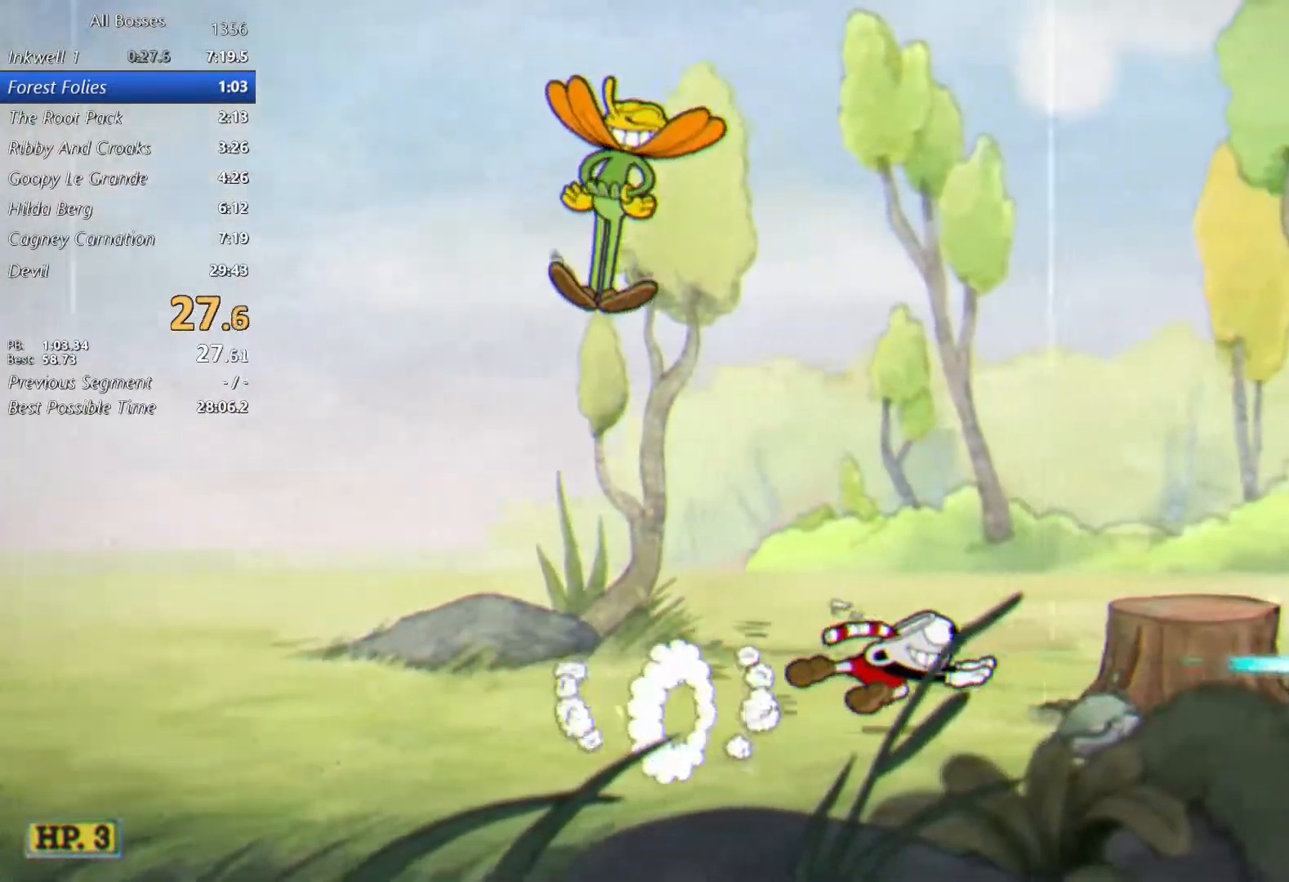
{"buttons": ["L2"], "left_stick": "right", "events": [[117, "A", "down"], [217, "X", "down"], [283, "A", "up"], [350, "X", "up"]]}
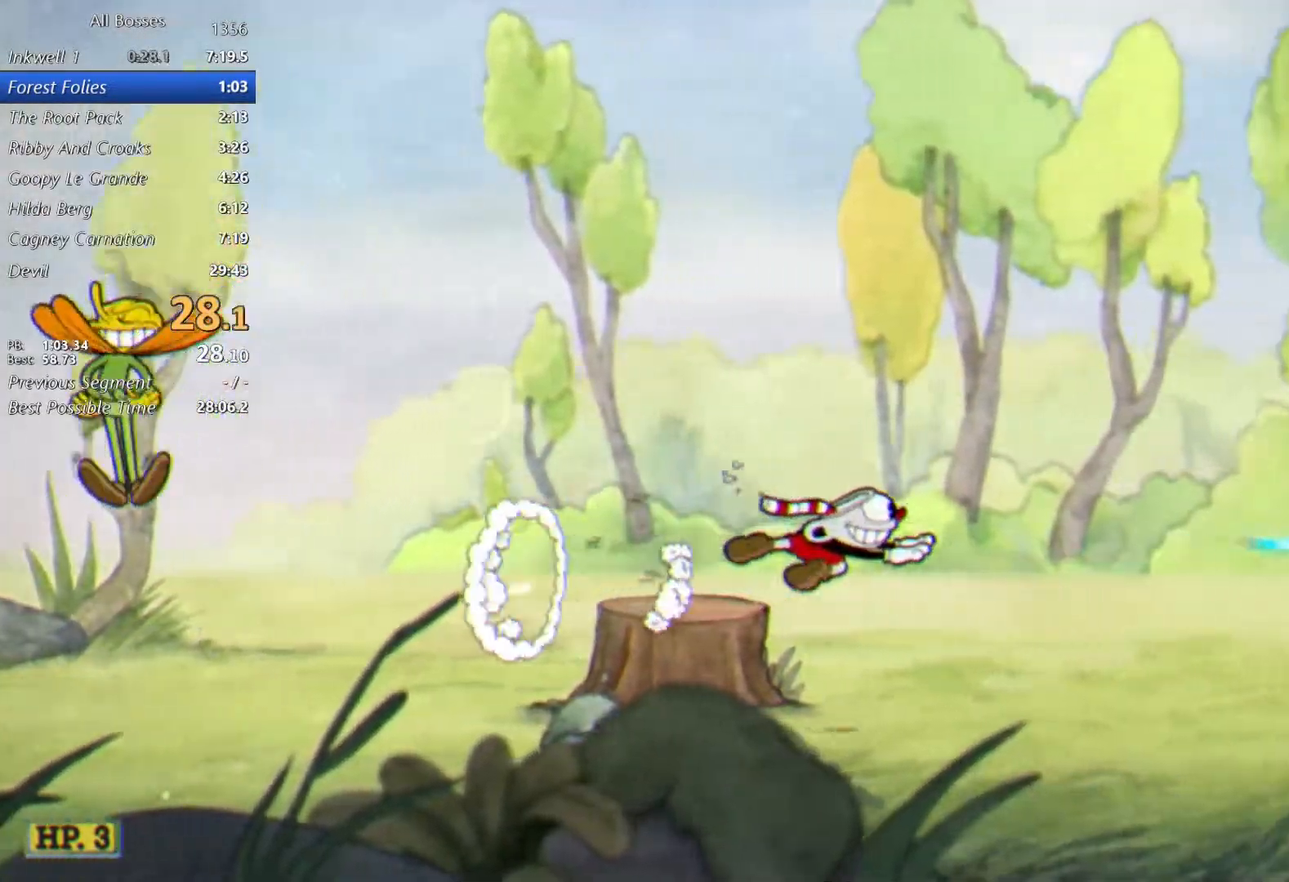
{"buttons": ["L2"], "left_stick": "right", "events": [[217, "X", "down"], [383, "X", "up"]]}
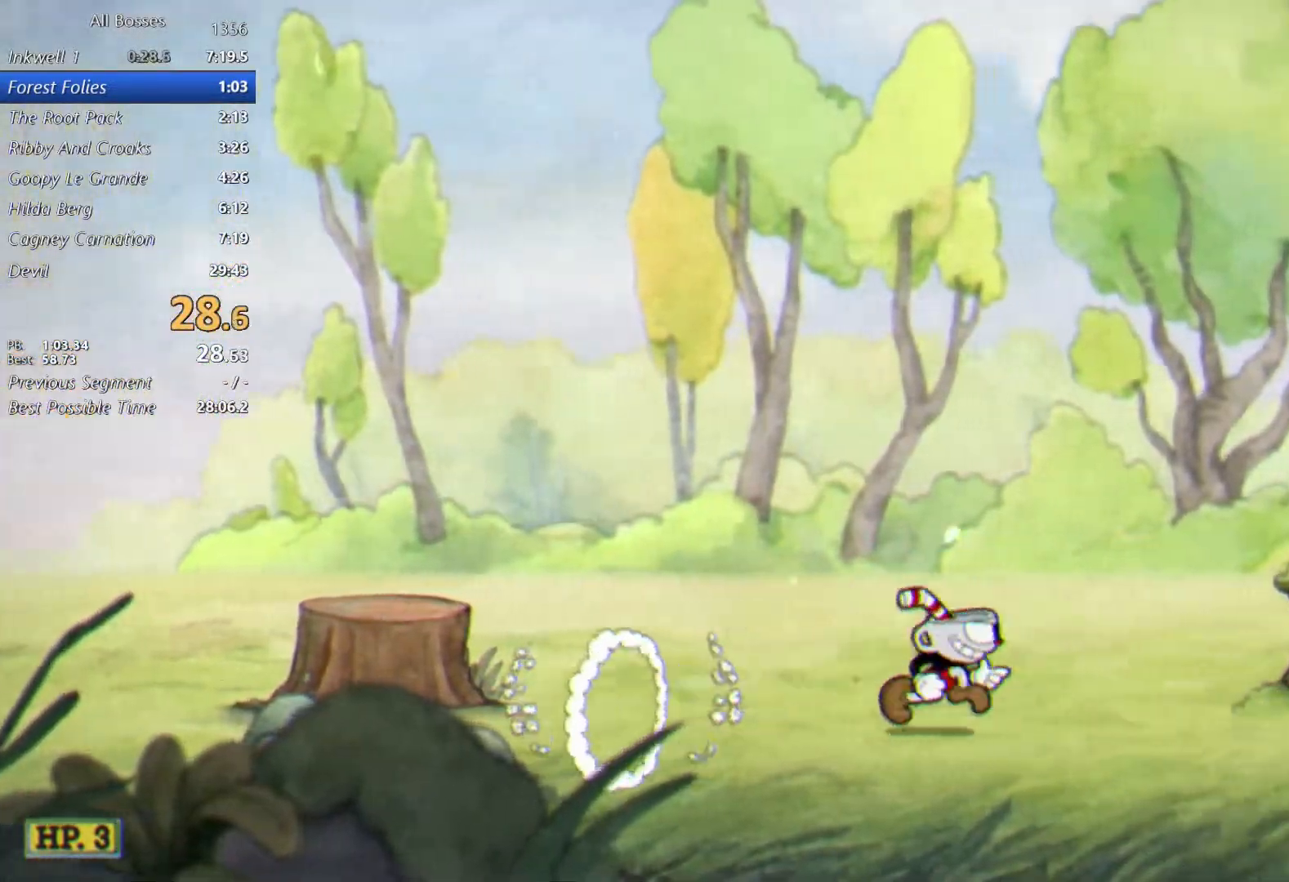
{"buttons": ["A", "L2"], "left_stick": "right", "events": [[17, "A", "down"], [183, "X", "down"], [217, "A", "up"], [283, "X", "up"], [483, "A", "down"]]}
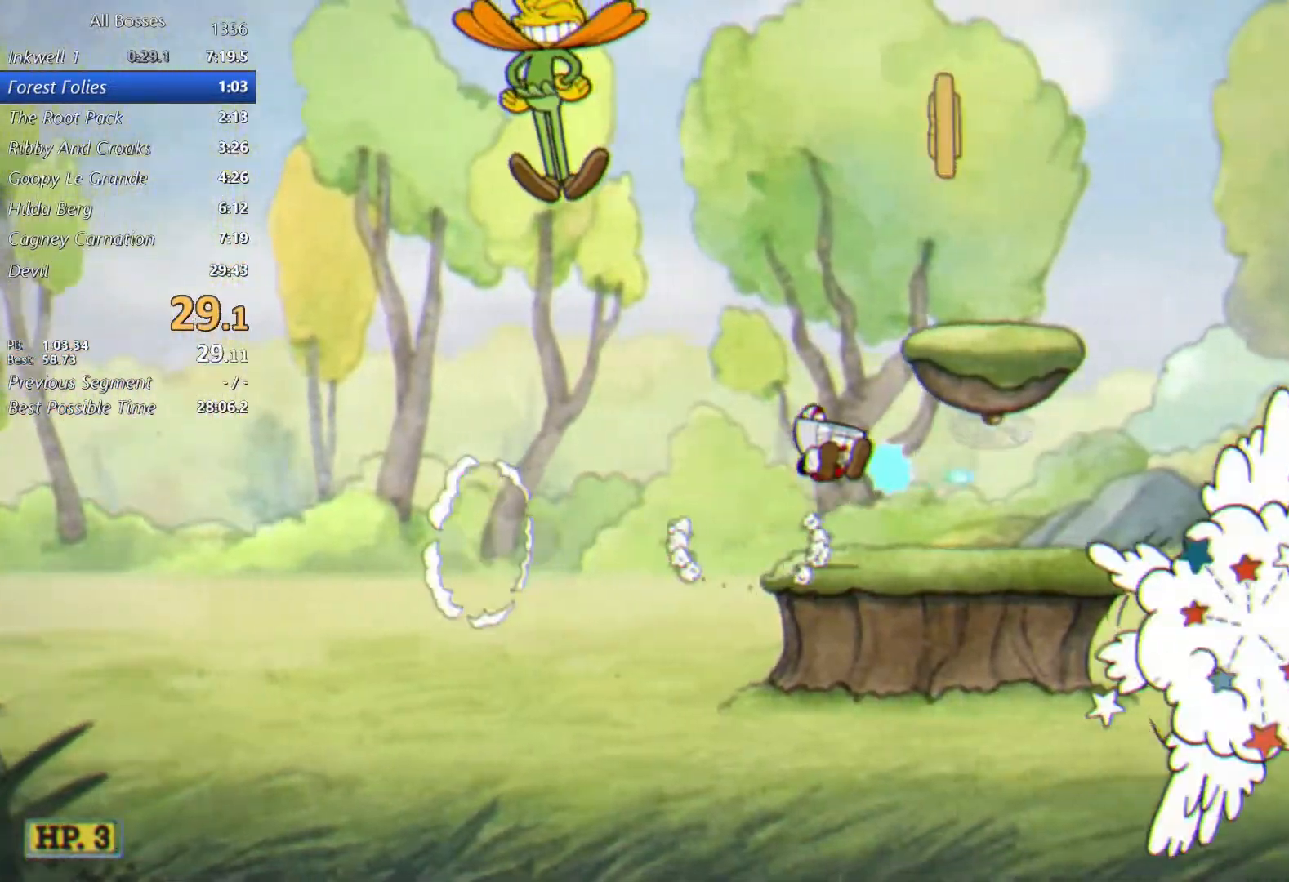
{"buttons": ["L2"], "left_stick": "right", "events": [[250, "A", "up"], [350, "X", "down"], [483, "X", "up"]]}
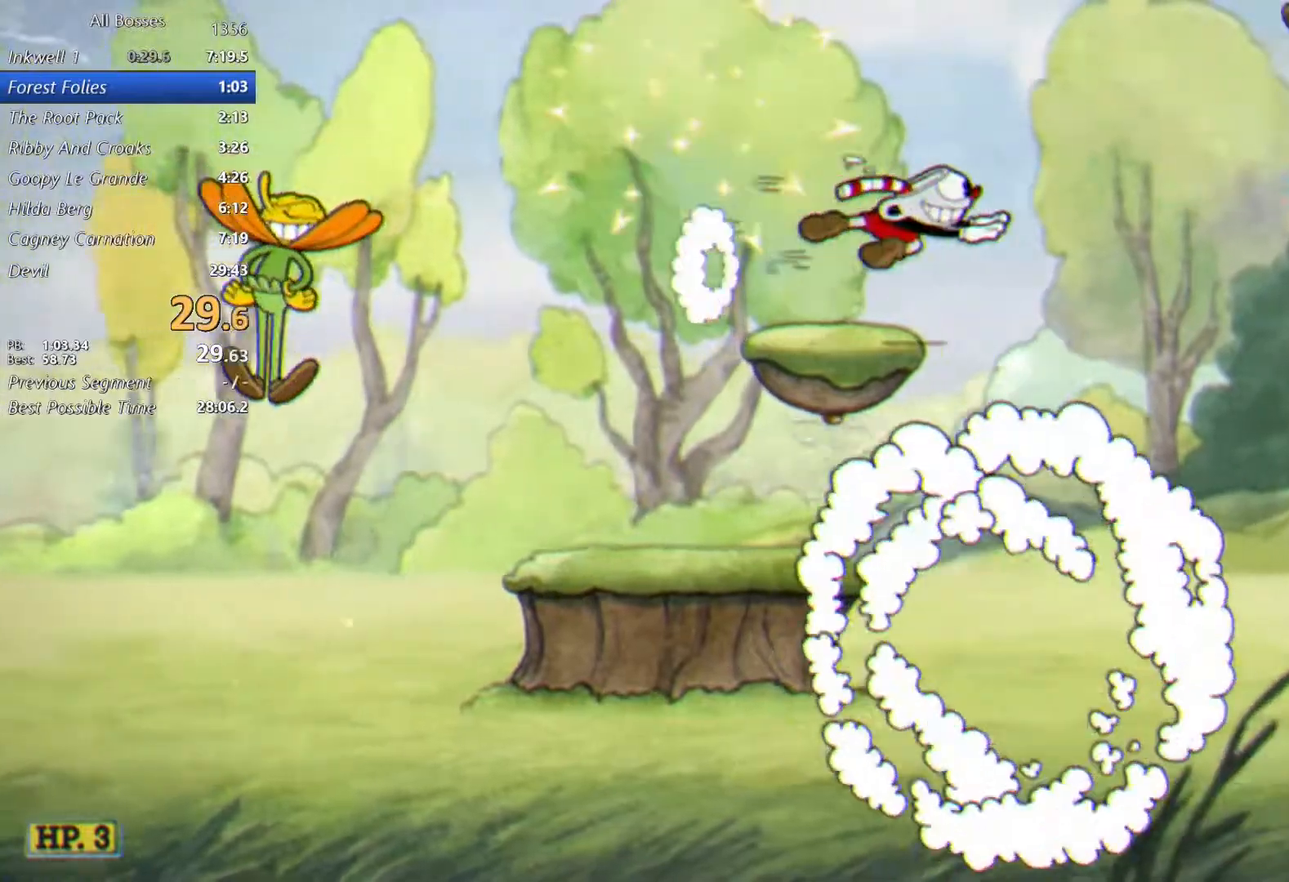
{"buttons": ["L2"], "left_stick": "right", "events": []}
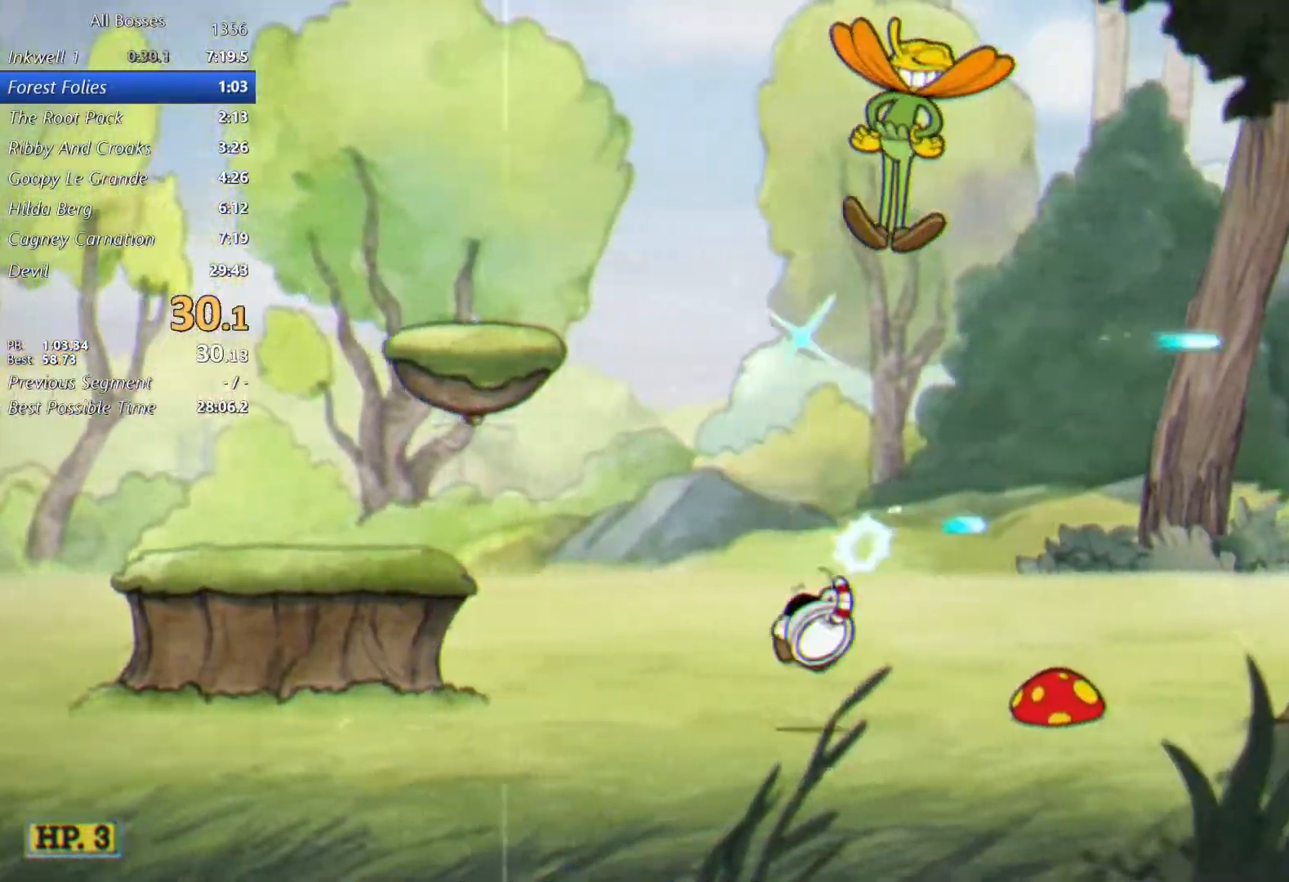
{"buttons": ["L2"], "left_stick": "right", "events": [[50, "A", "down"], [117, "X", "down"], [183, "A", "up"], [217, "X", "up"]]}
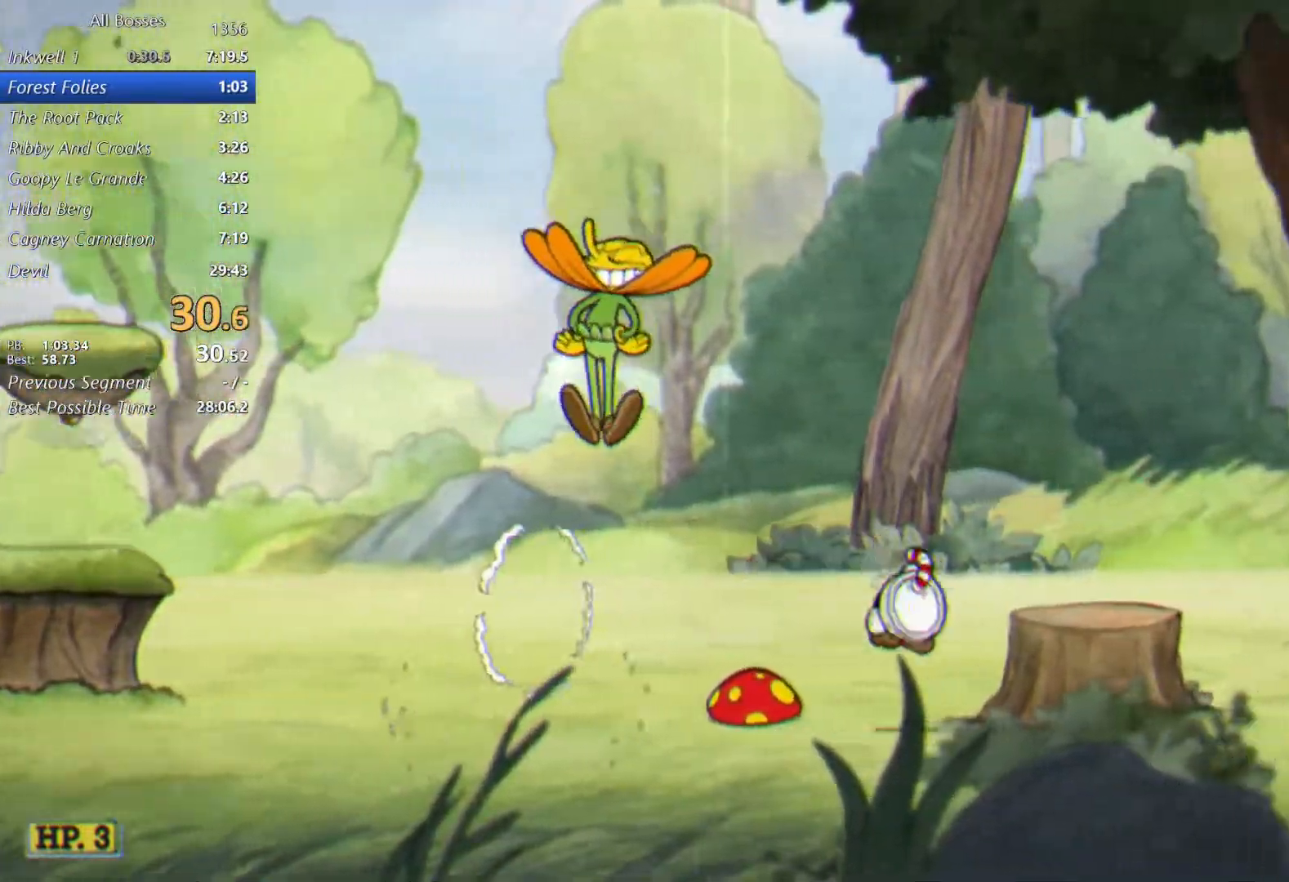
{"buttons": ["L2"], "left_stick": "right", "events": [[117, "A", "down"], [183, "X", "down"], [250, "A", "up"], [317, "X", "up"]]}
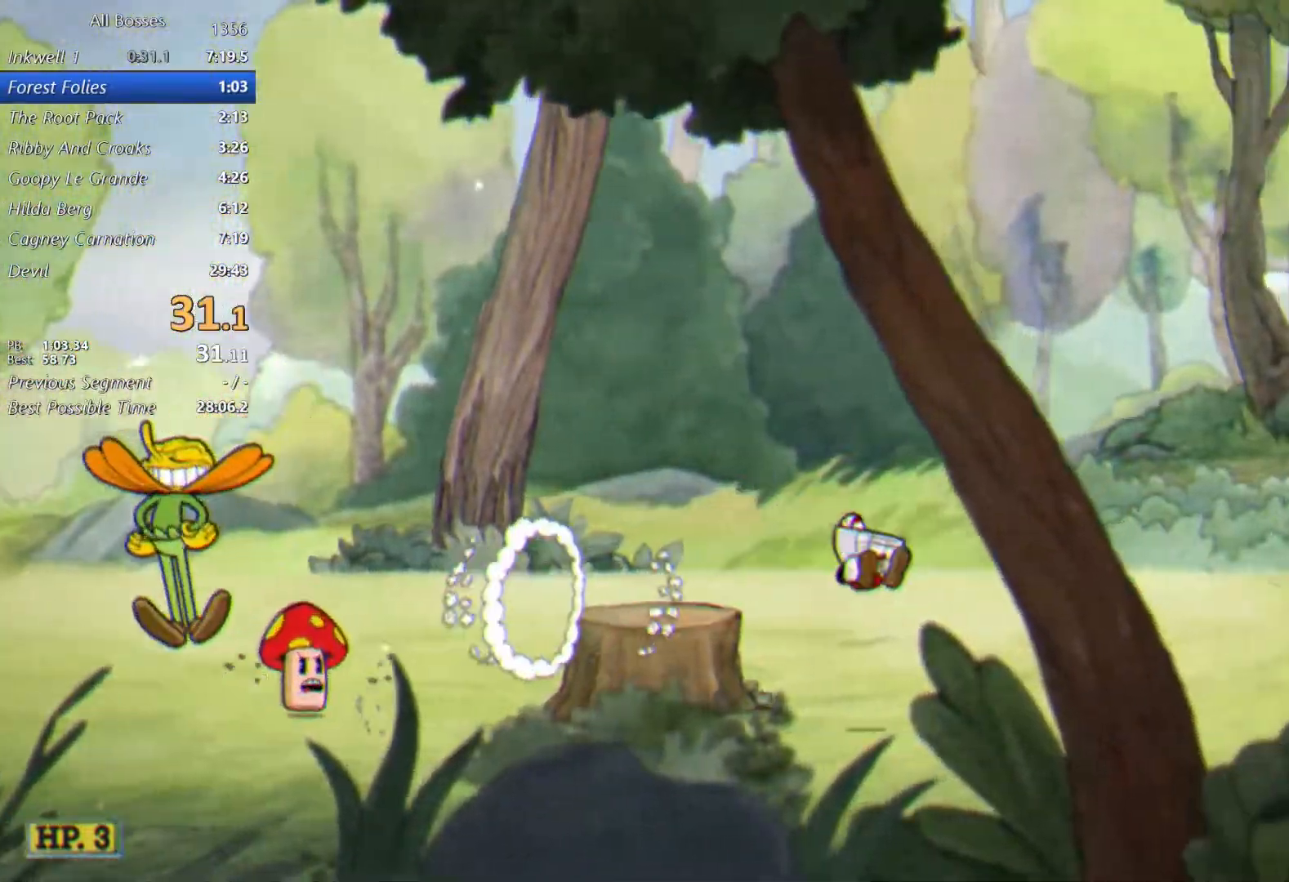
{"buttons": ["L2"], "left_stick": "right", "events": [[217, "X", "down"], [350, "X", "up"]]}
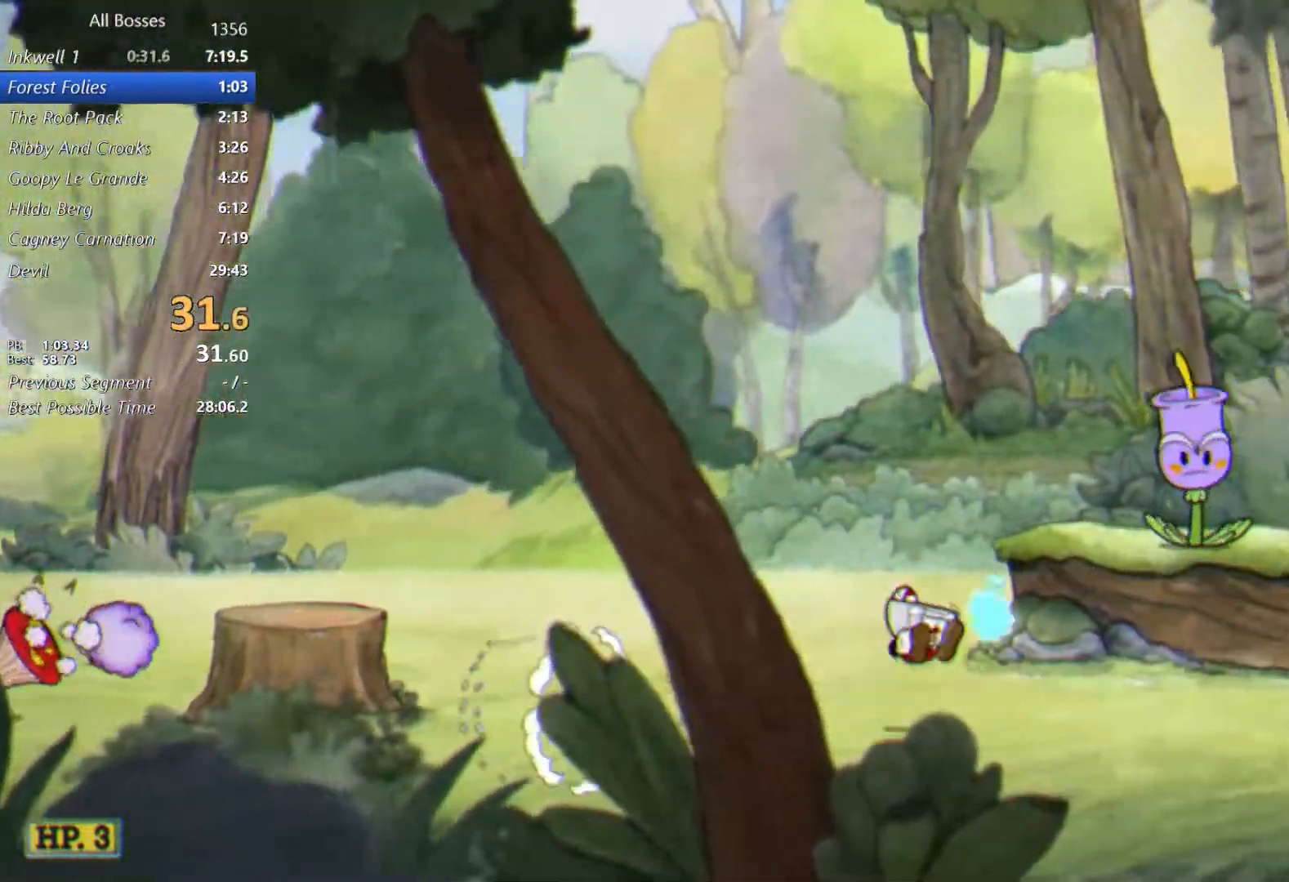
{"buttons": ["A", "L2"], "left_stick": "right", "events": [[17, "A", "down"], [50, "A", "up"], [50, "X", "down"], [183, "X", "up"], [483, "A", "down"]]}
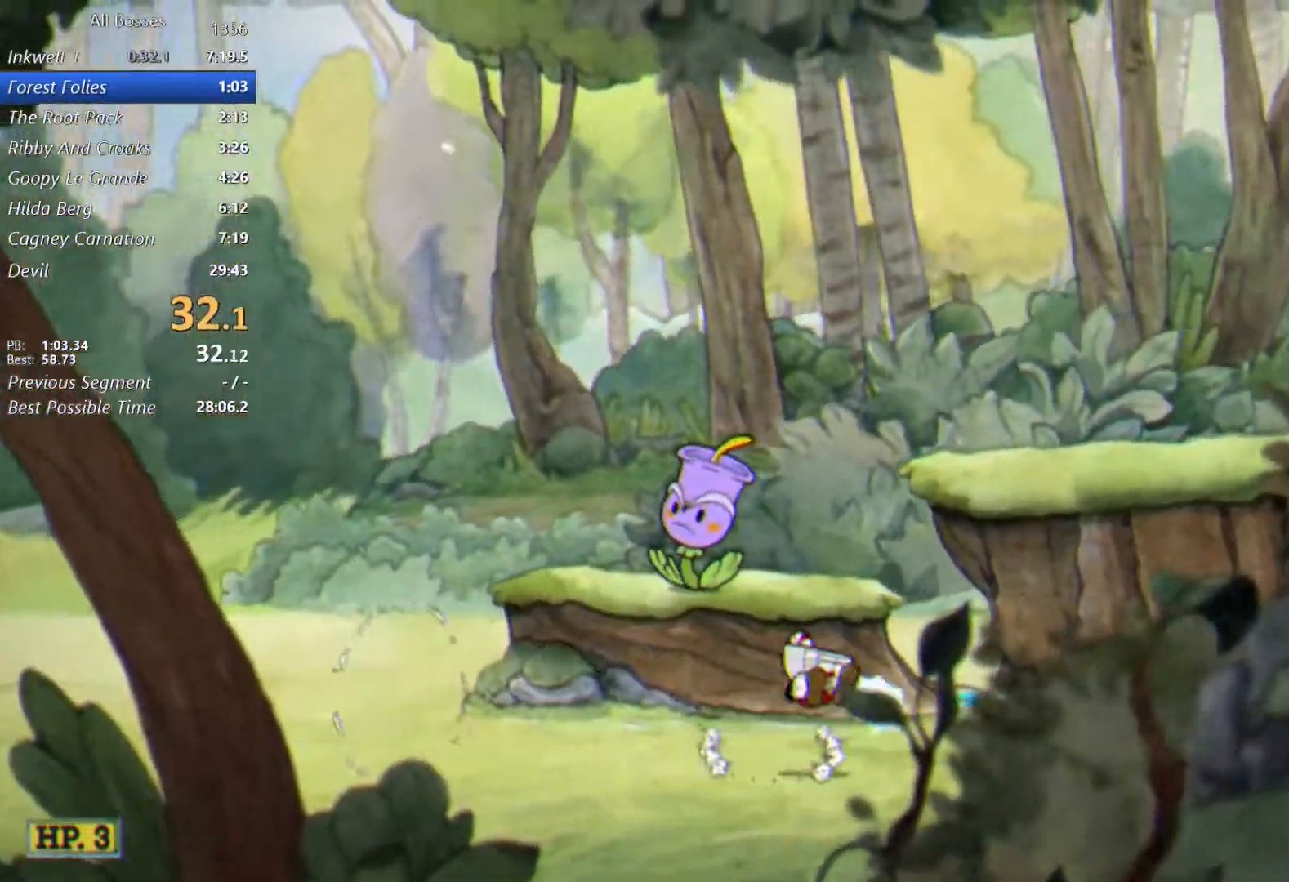
{"buttons": ["L2"], "left_stick": "right", "events": [[183, "A", "up"], [317, "X", "down"], [483, "X", "up"]]}
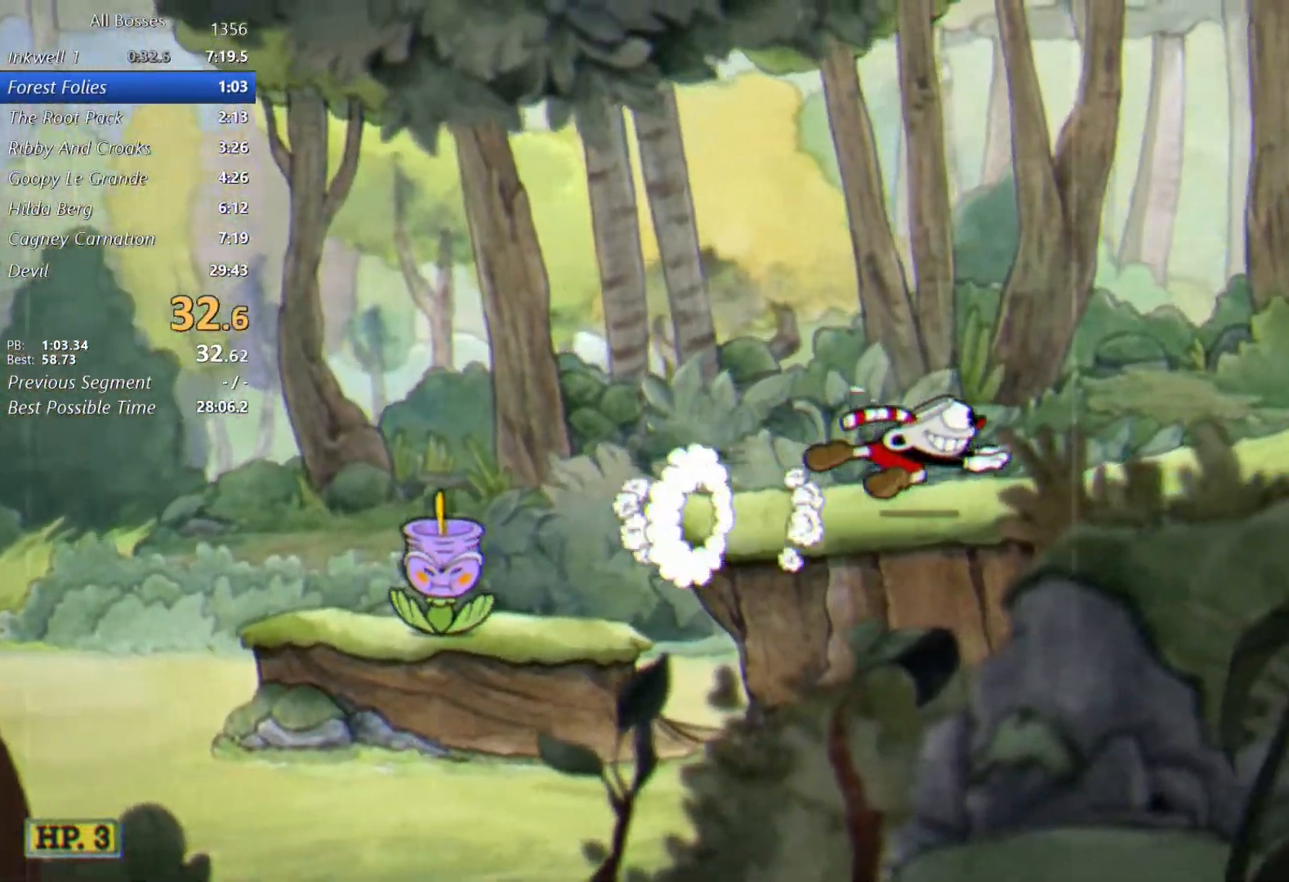
{"buttons": ["L2"], "left_stick": "right", "events": [[150, "A", "down"], [217, "A", "up"], [217, "X", "down"], [317, "X", "up"]]}
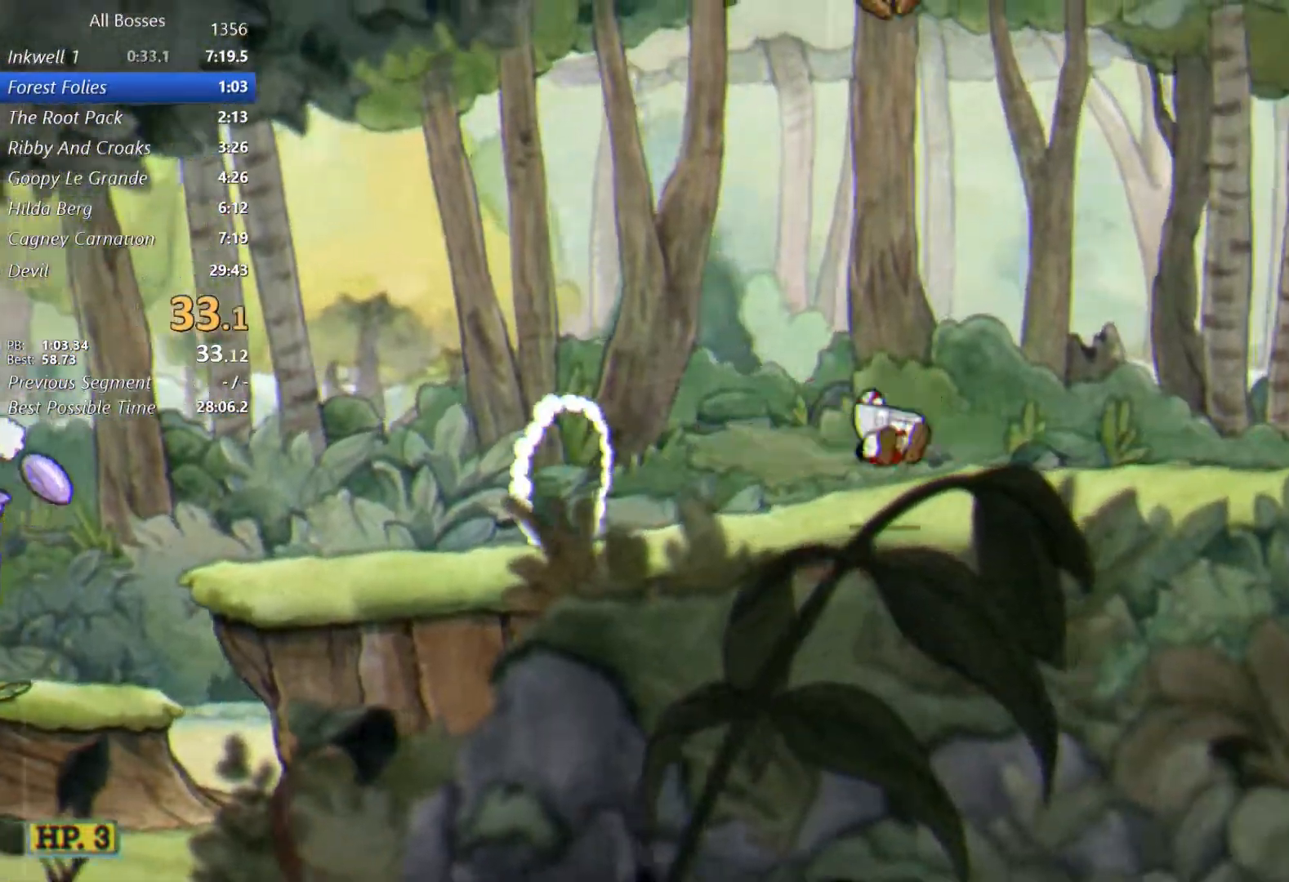
{"buttons": ["A", "L2"], "left_stick": "right", "events": [[117, "X", "down"], [250, "X", "up"], [417, "A", "down"]]}
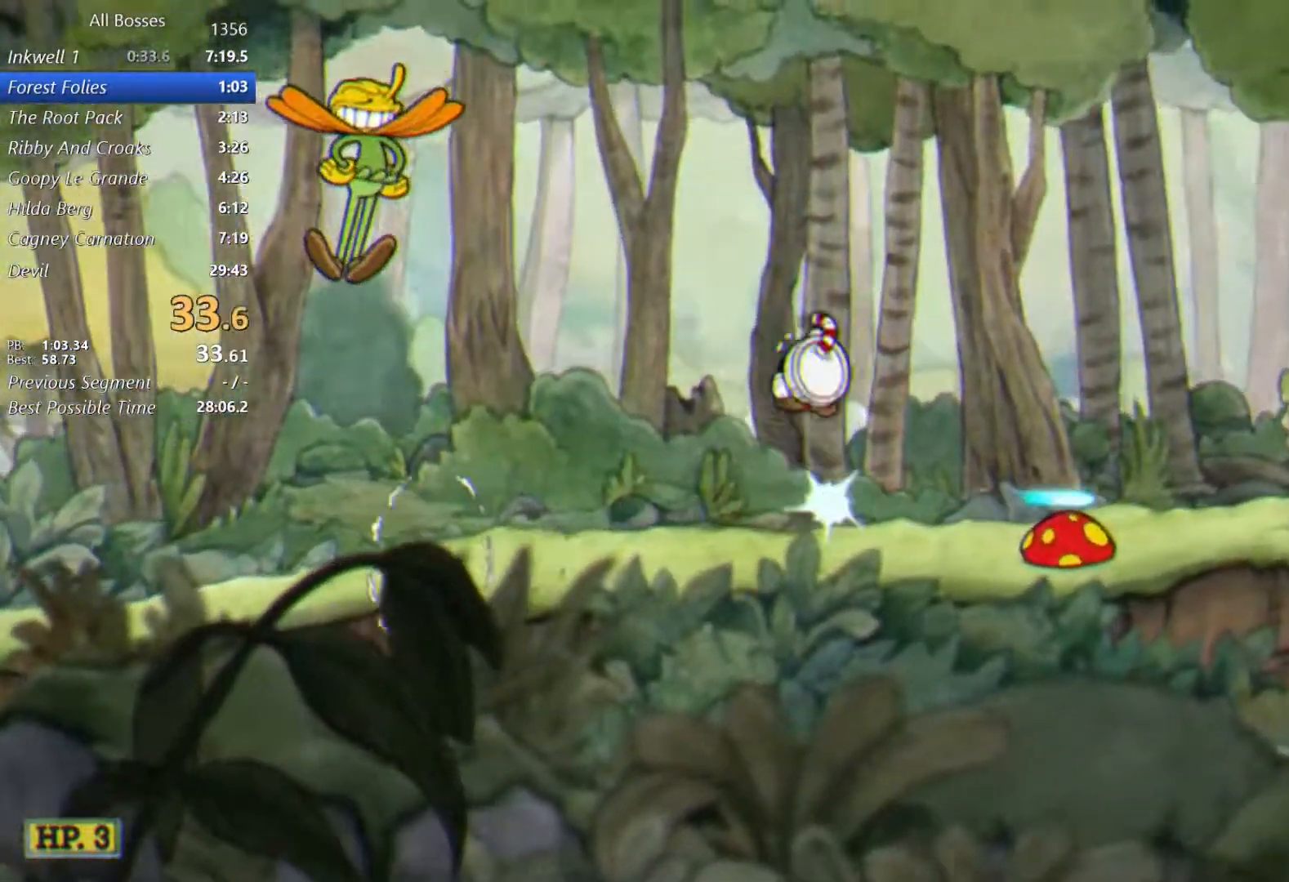
{"buttons": ["L2"], "left_stick": "right", "events": [[50, "X", "down"], [83, "A", "up"], [217, "X", "up"]]}
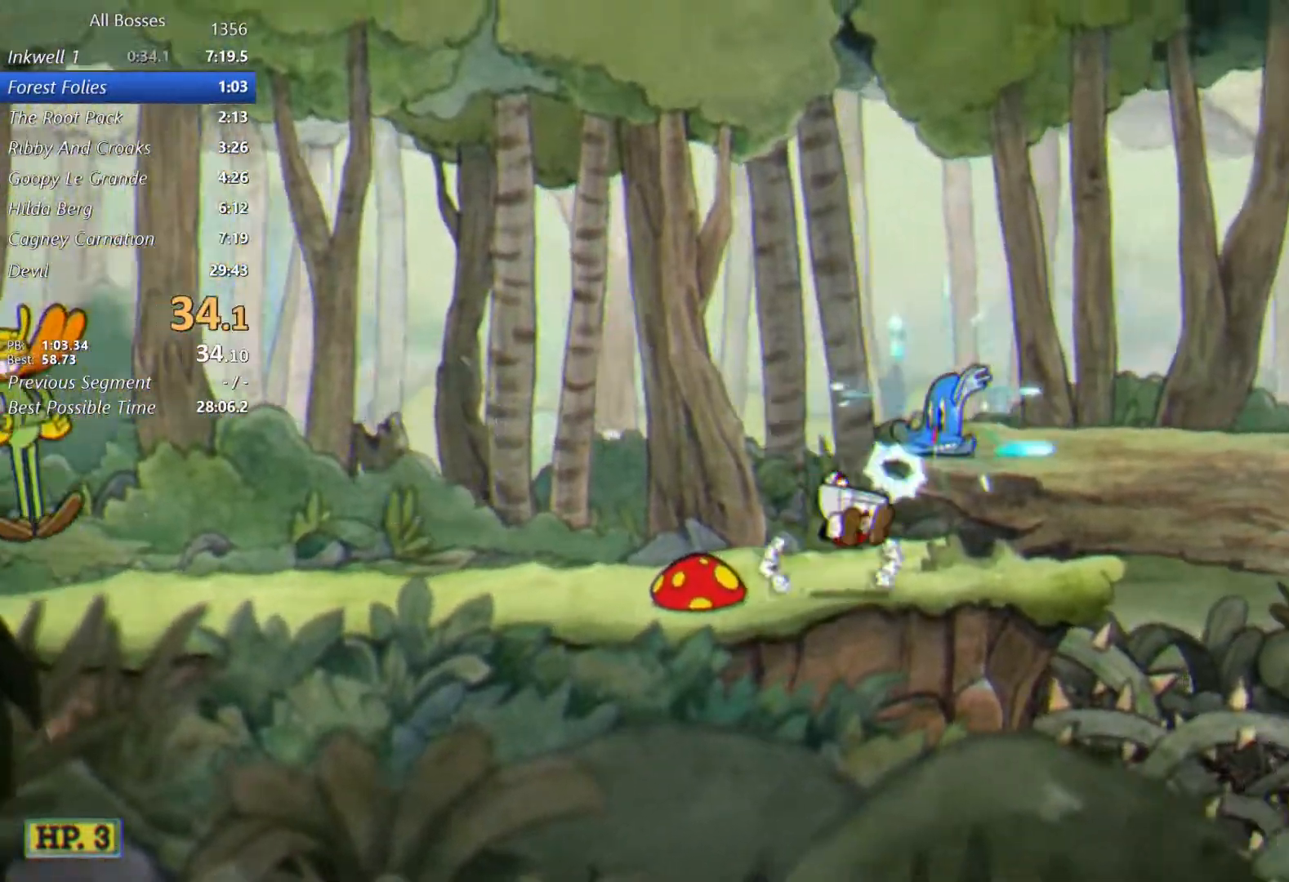
{"buttons": ["L2"], "left_stick": "right", "events": [[50, "A", "down"], [150, "X", "down"], [183, "A", "up"], [283, "X", "up"]]}
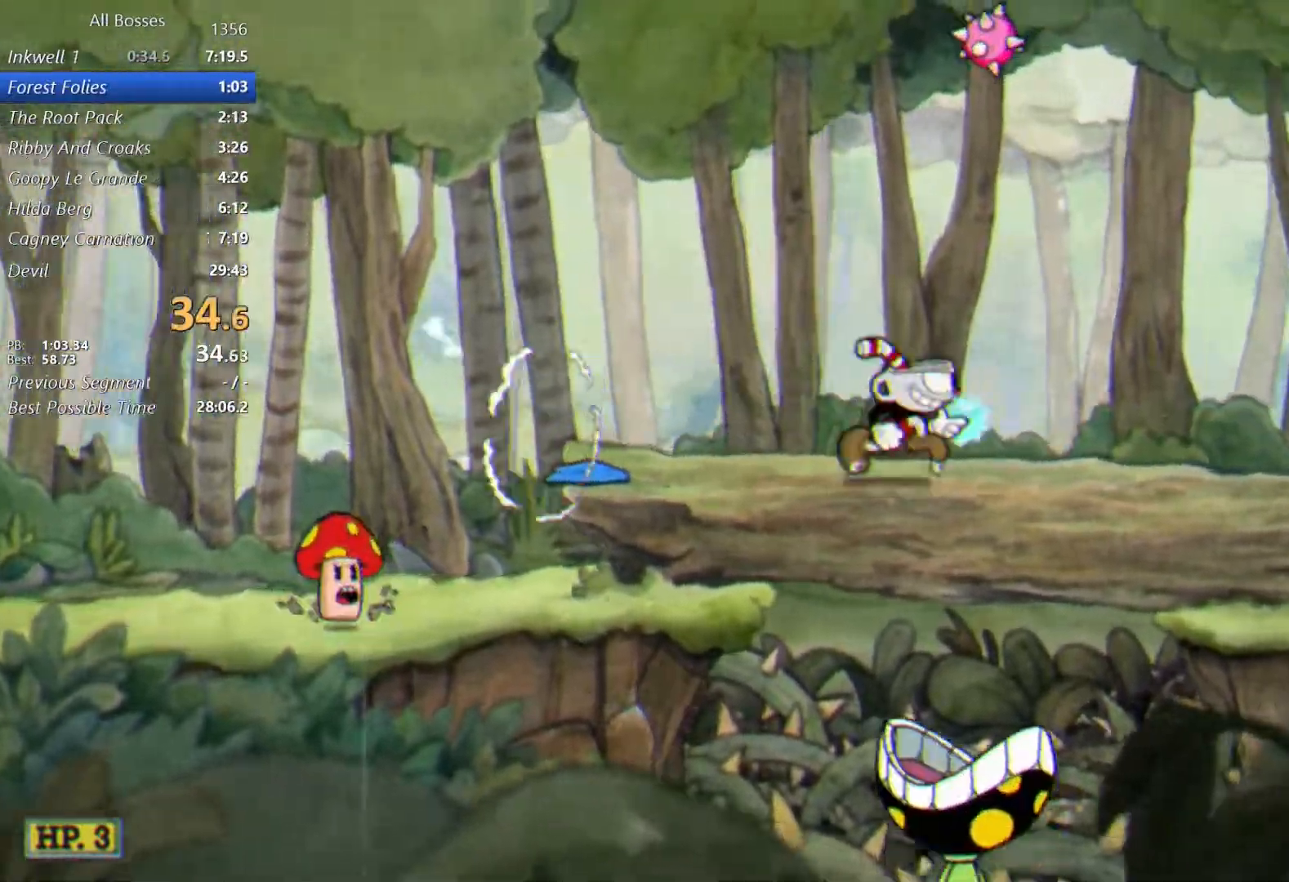
{"buttons": ["A", "L2"], "left_stick": "right", "events": [[50, "X", "down"], [250, "X", "up"], [383, "A", "down"]]}
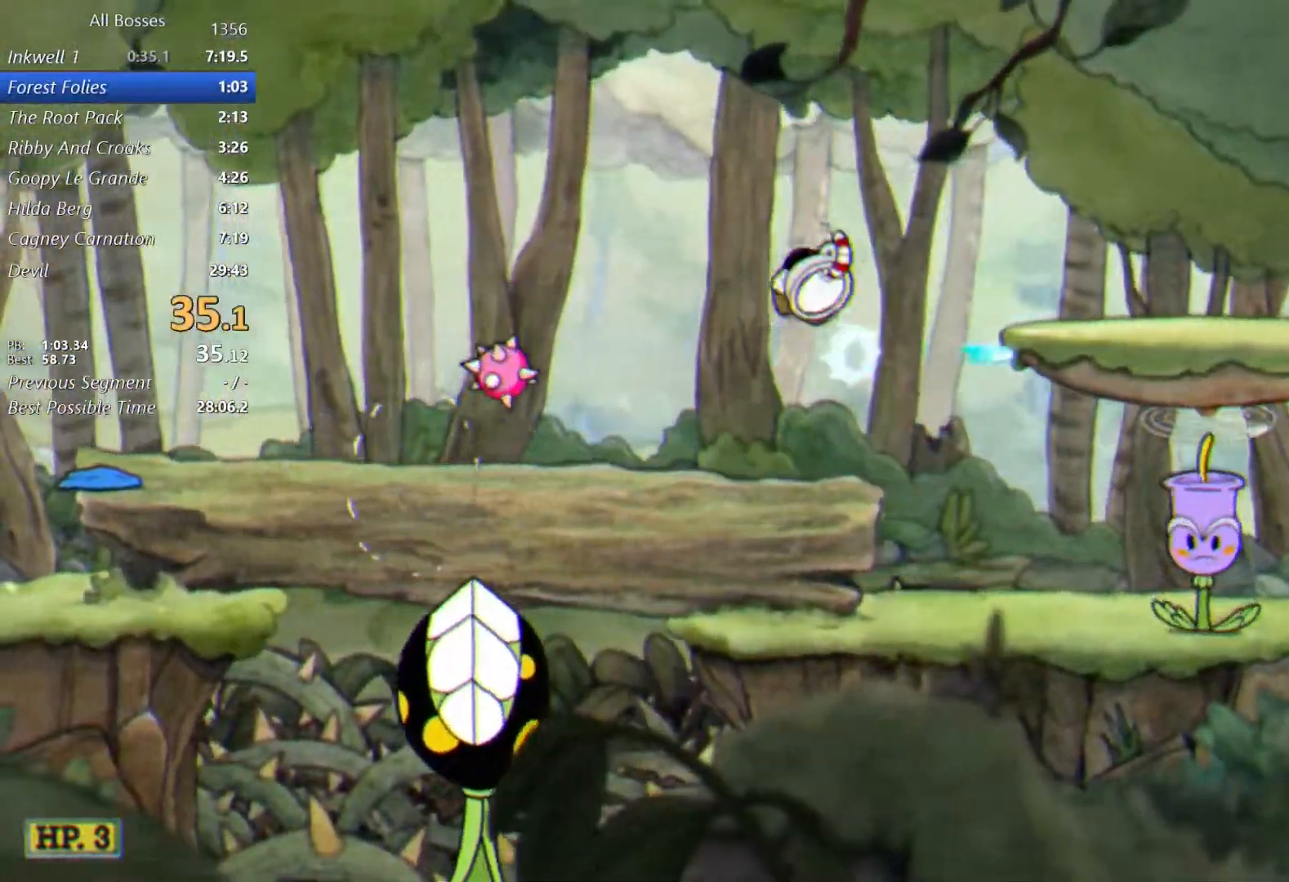
{"buttons": ["X", "L2"], "left_stick": "right", "events": [[50, "X", "down"], [83, "A", "up"], [183, "X", "up"], [383, "X", "down"]]}
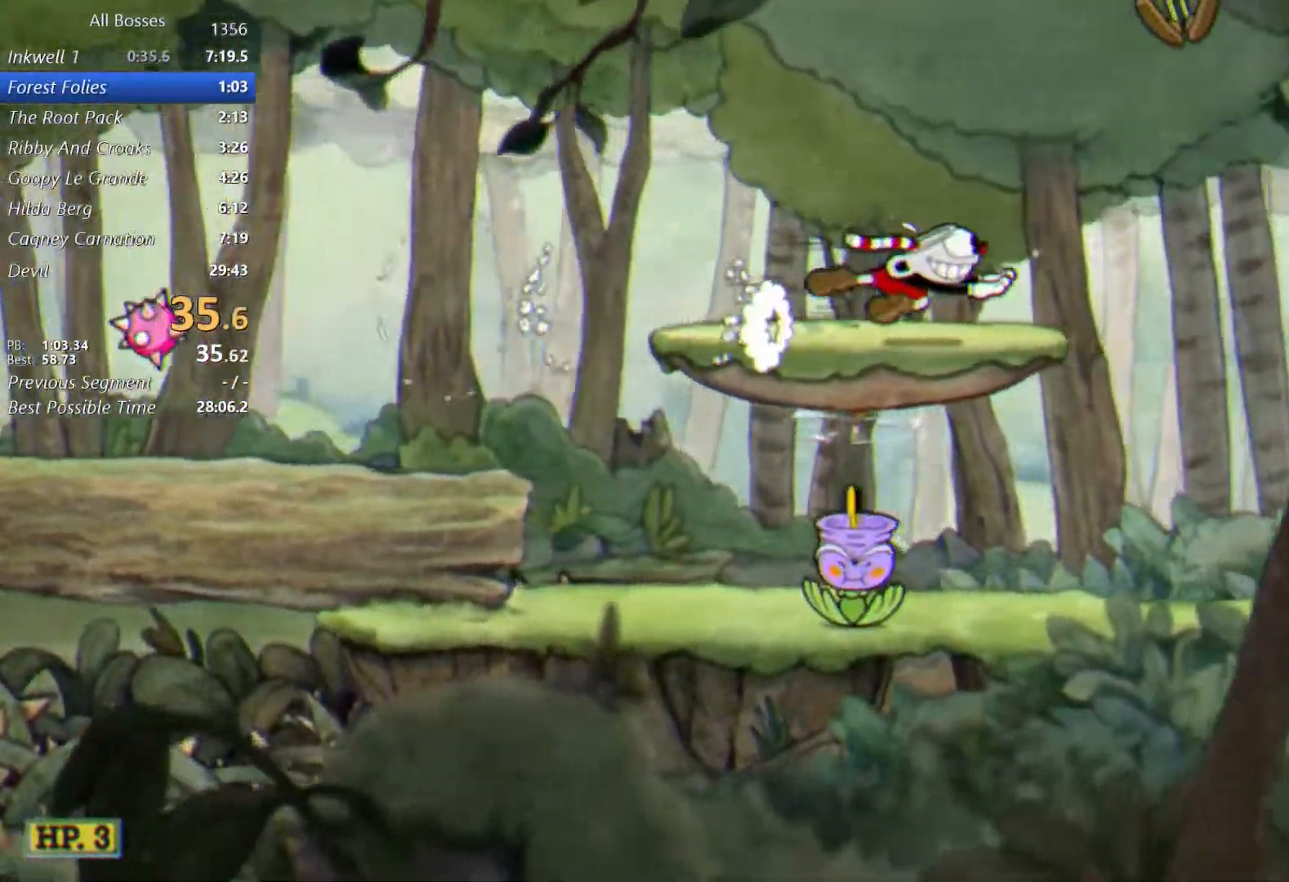
{"buttons": ["L2"], "left_stick": "right", "events": [[83, "X", "up"], [267, "X", "down"], [450, "X", "up"]]}
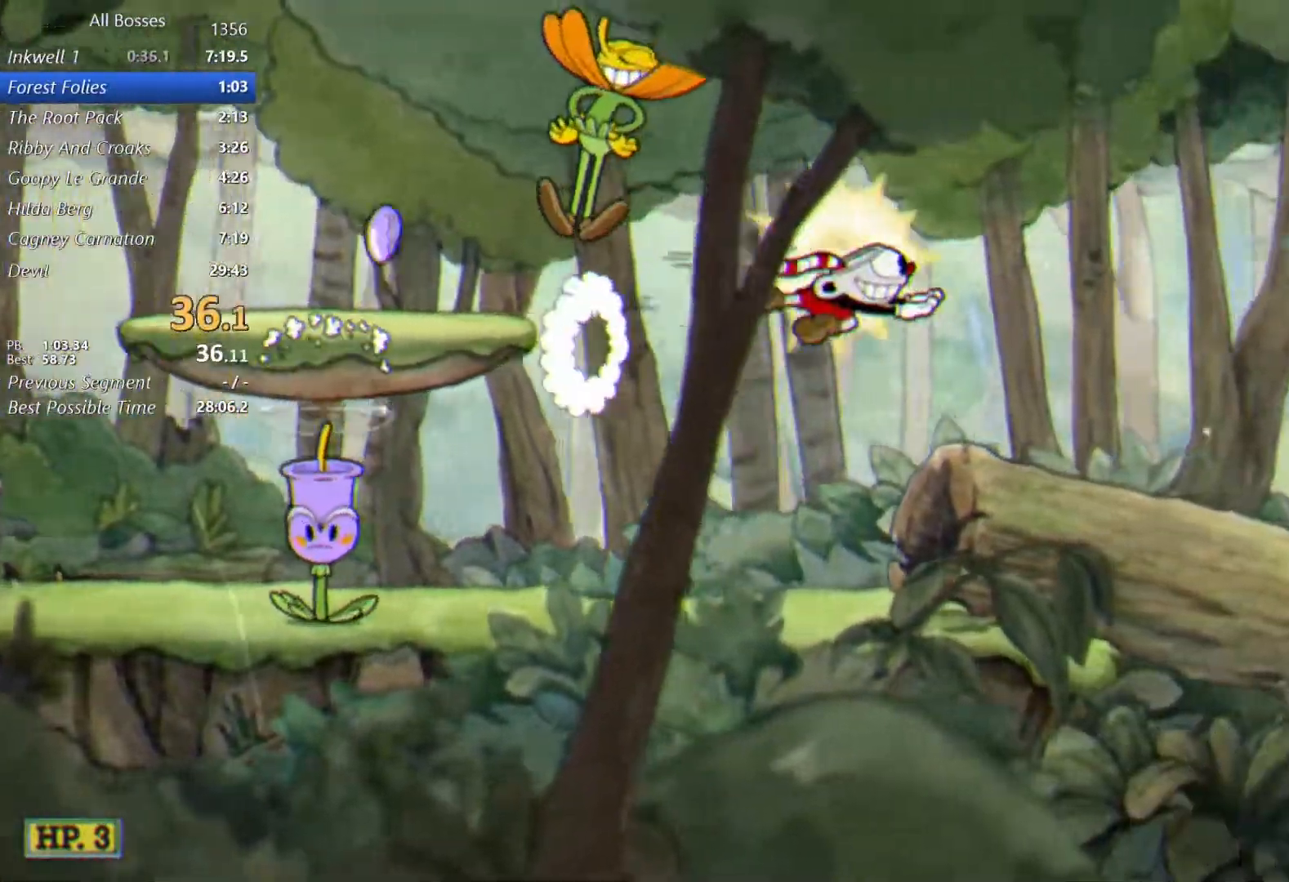
{"buttons": ["X", "L2"], "left_stick": "right", "events": [[350, "A", "down"], [450, "X", "down"], [483, "A", "up"]]}
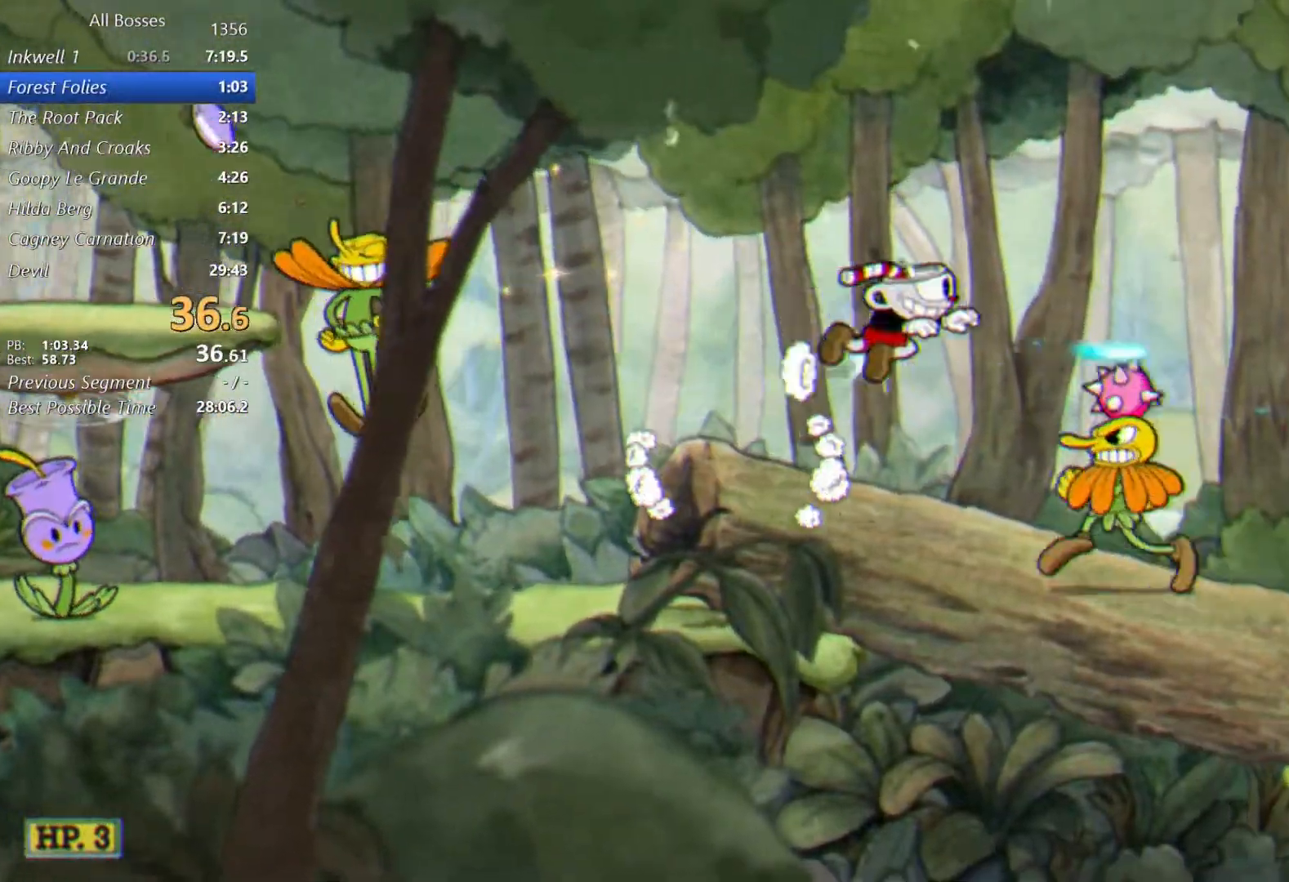
{"buttons": ["A", "L2"], "left_stick": "right", "events": [[83, "X", "up"], [167, "left_stick", "left"], [283, "left_stick", "right"], [483, "A", "down"]]}
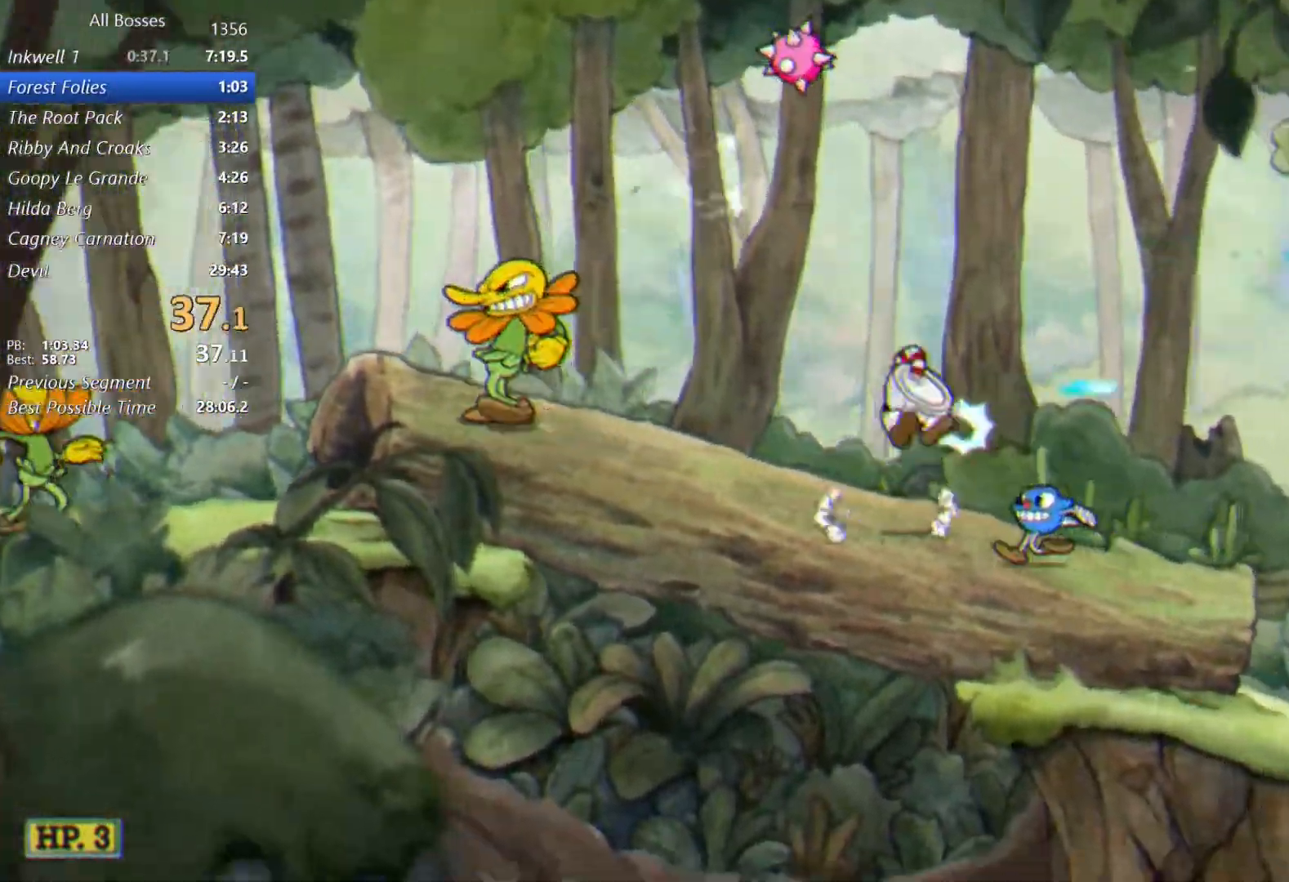
{"buttons": ["L2"], "left_stick": "right", "events": [[50, "X", "down"], [117, "A", "up"], [183, "X", "up"]]}
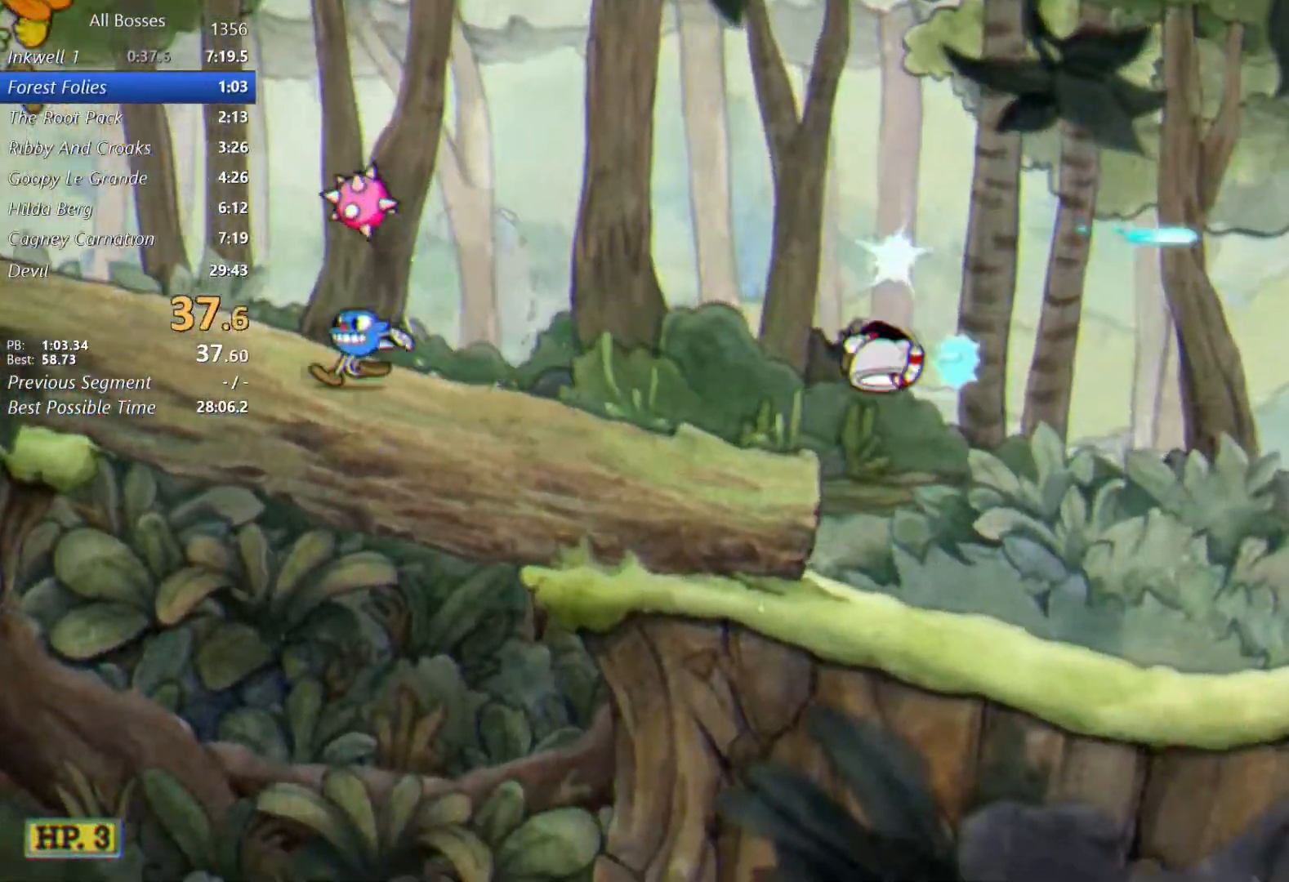
{"buttons": ["L2"], "left_stick": "right", "events": [[250, "X", "down"], [417, "X", "up"]]}
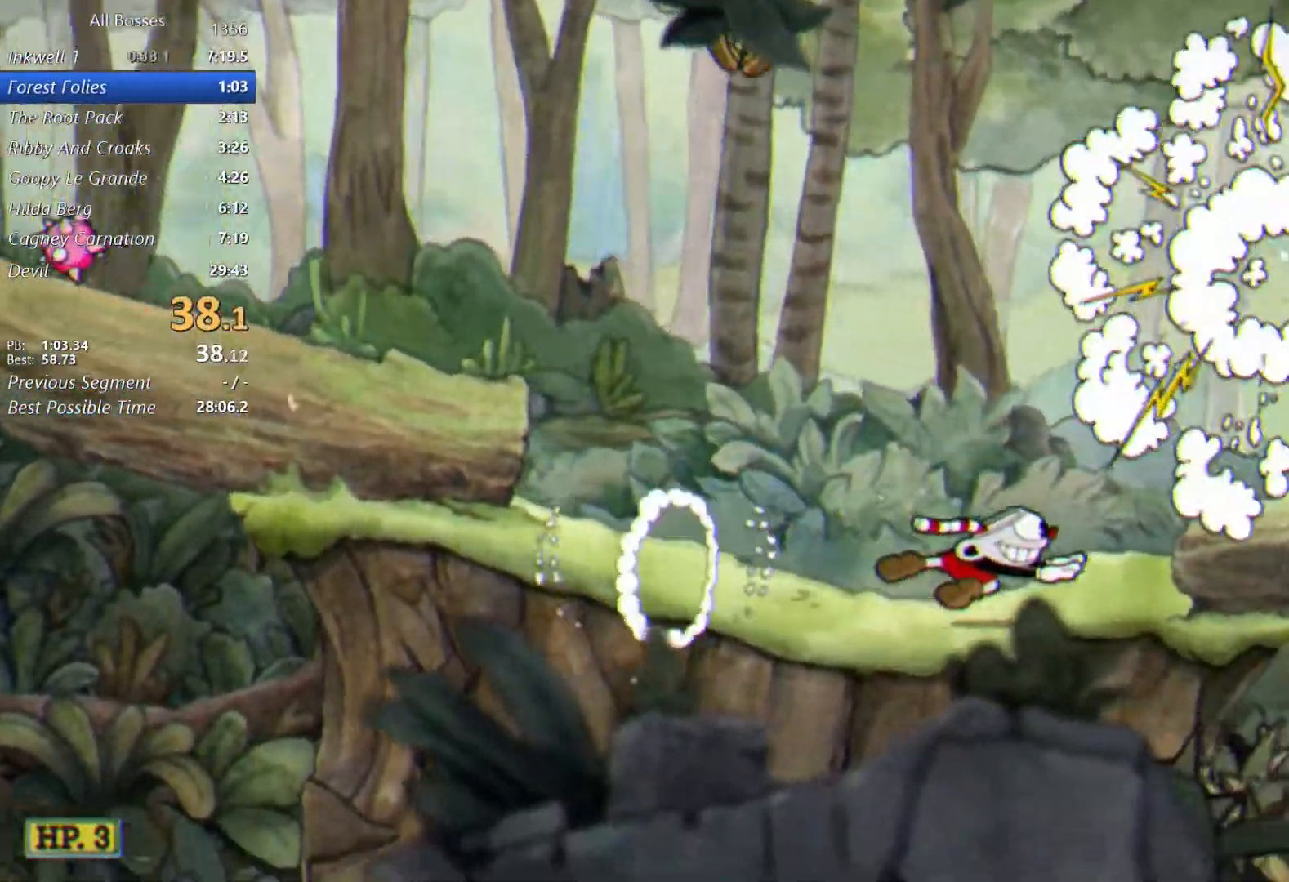
{"buttons": ["L2"], "left_stick": "right", "events": [[83, "A", "down"], [250, "X", "down"], [283, "A", "up"], [383, "X", "up"]]}
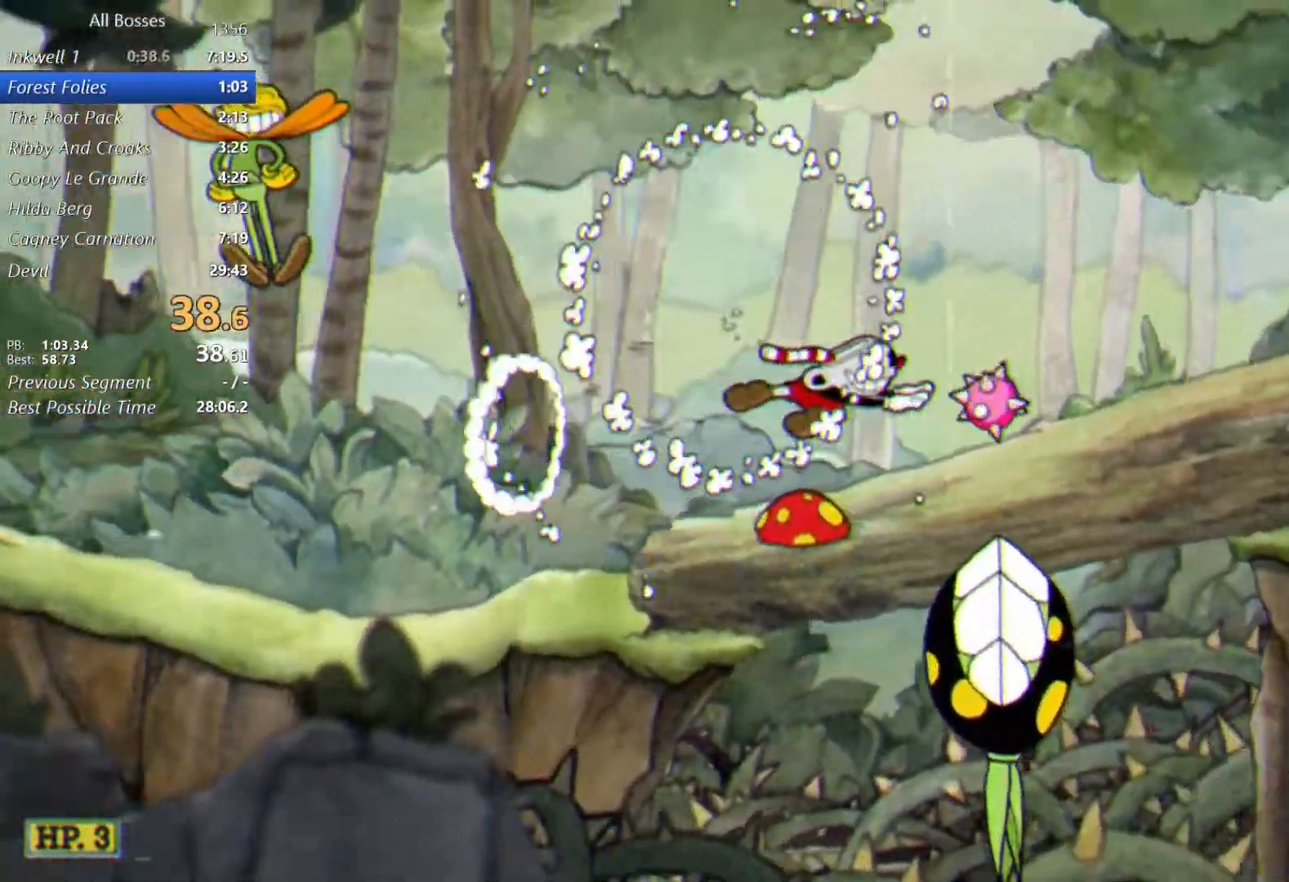
{"buttons": ["L2"], "left_stick": "right", "events": [[183, "A", "down"], [183, "left_stick", "center"], [283, "X", "down"], [283, "left_stick", "right"], [317, "A", "up"], [450, "X", "up"]]}
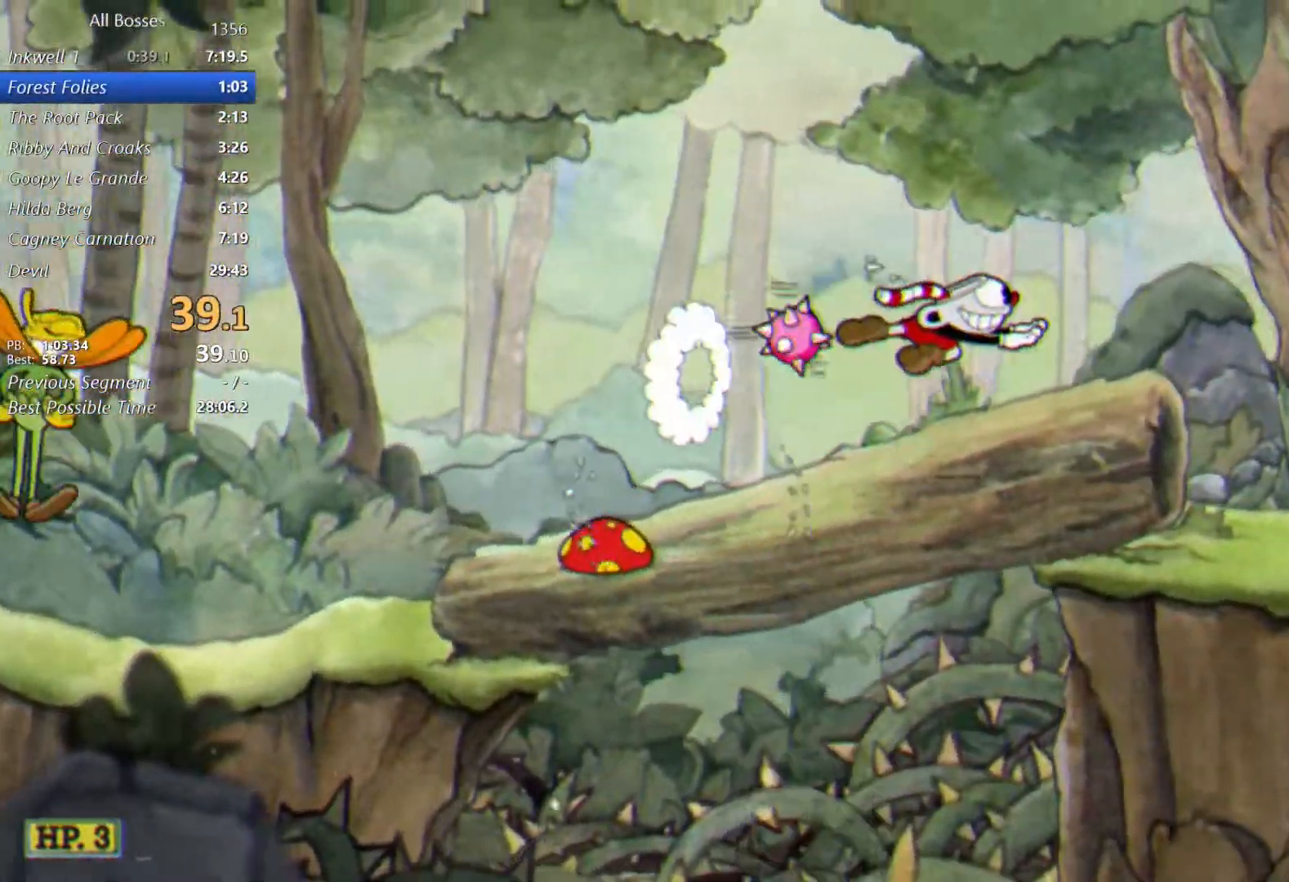
{"buttons": ["L2"], "left_stick": "down-right", "events": [[250, "X", "down"], [450, "X", "up"], [450, "left_stick", "down-right"]]}
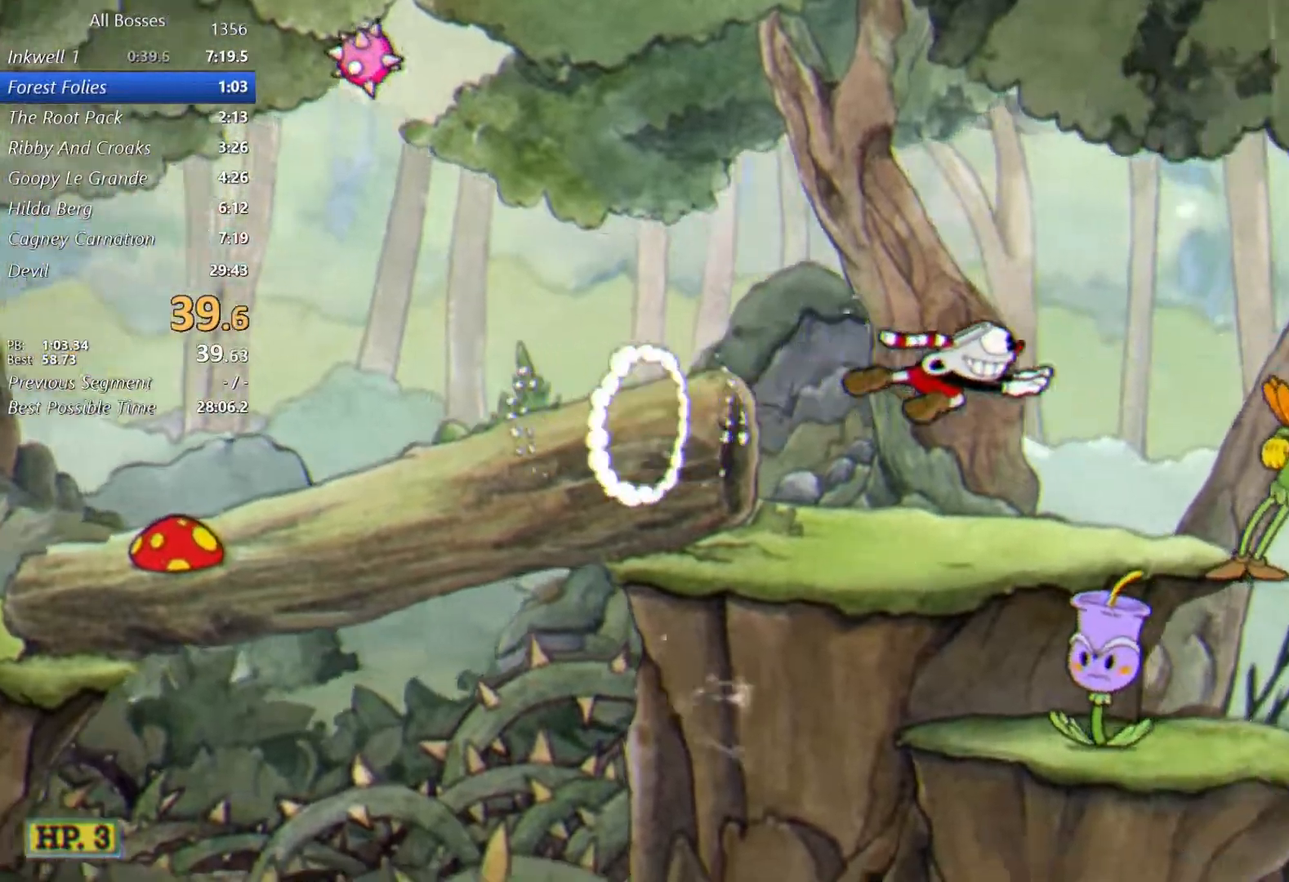
{"buttons": ["L2"], "left_stick": "right", "events": [[167, "left_stick", "right"], [283, "X", "down"], [483, "X", "up"]]}
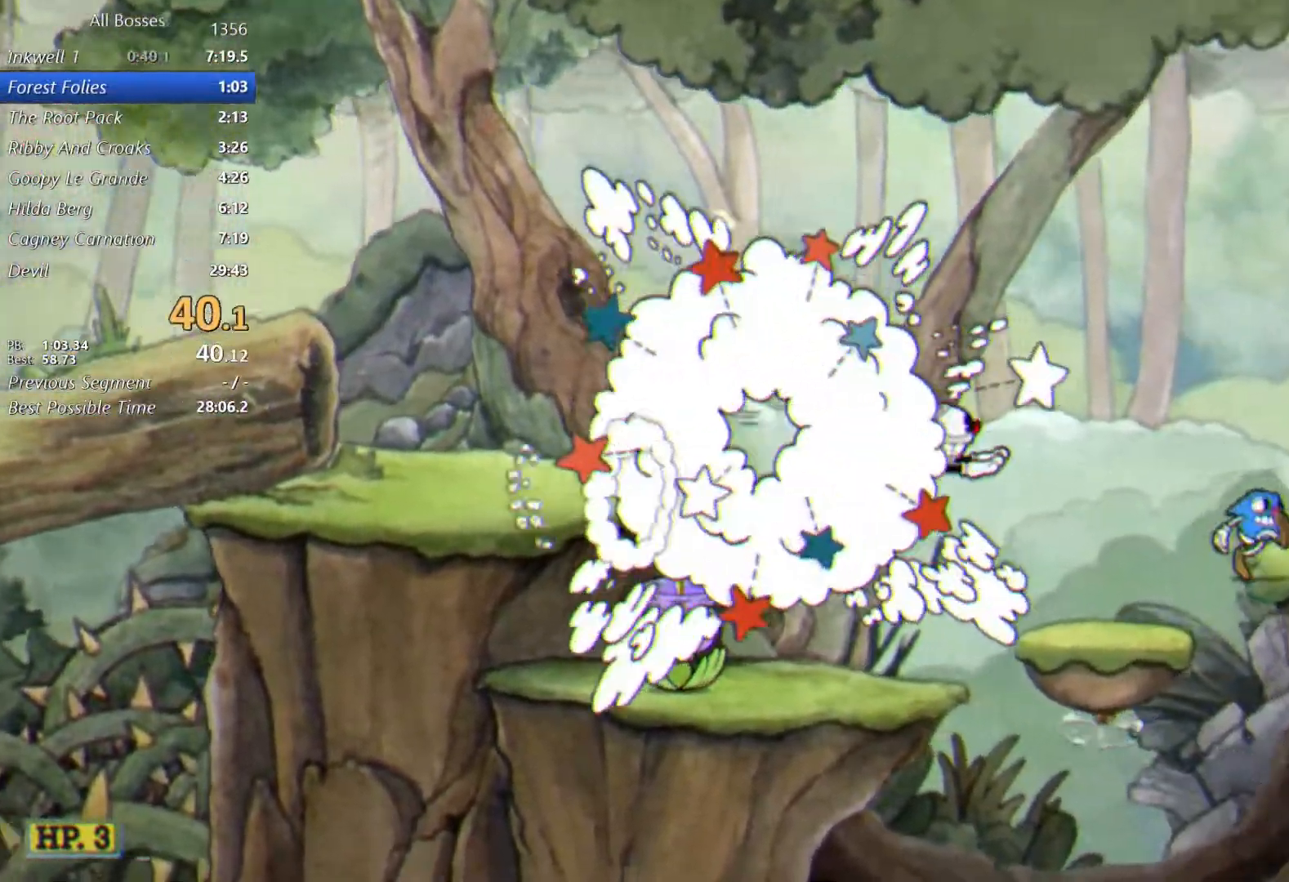
{"buttons": ["X", "L2"], "left_stick": "right", "events": [[283, "A", "down"], [383, "X", "down"], [450, "A", "up"]]}
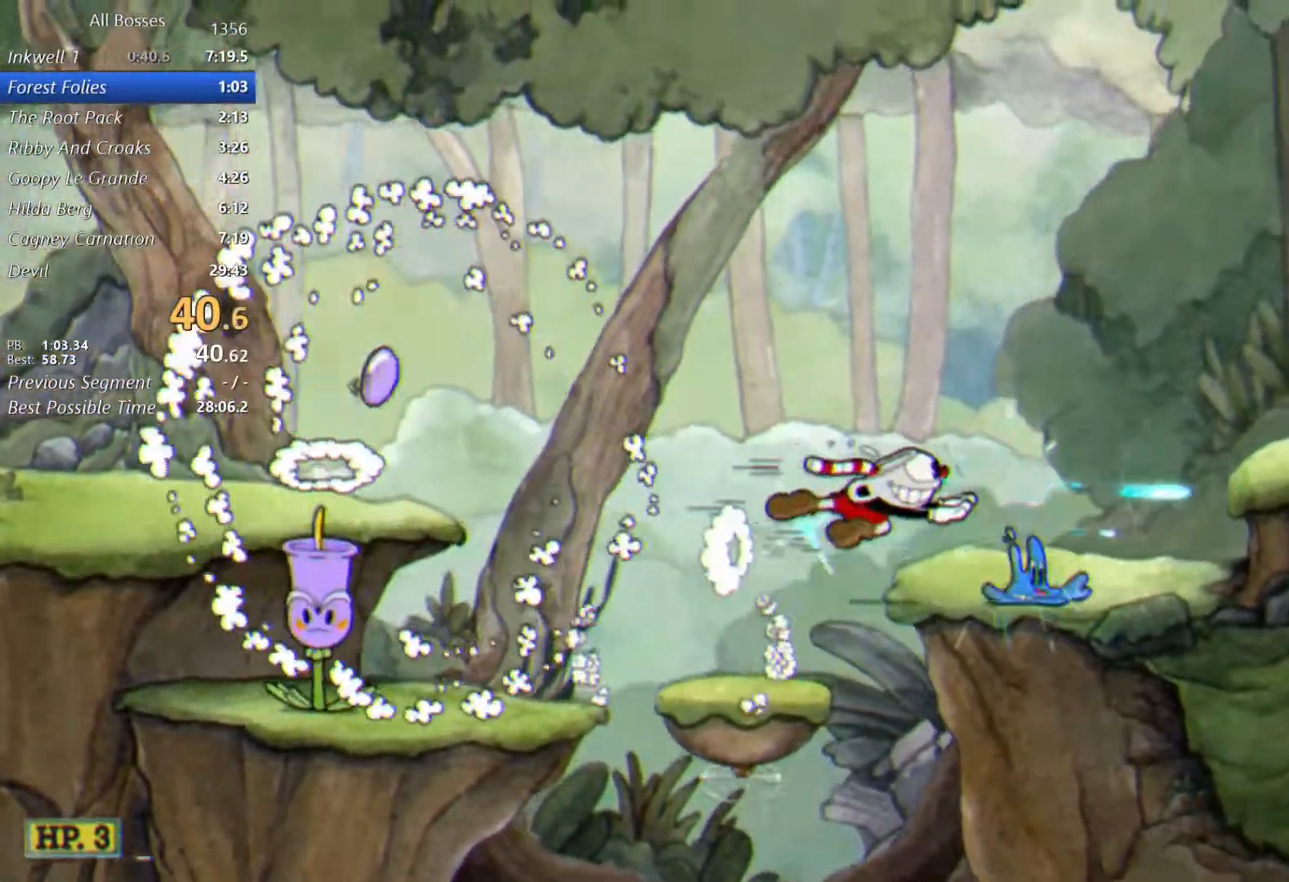
{"buttons": ["A", "L2"], "left_stick": "right", "events": [[50, "X", "up"], [350, "A", "down"]]}
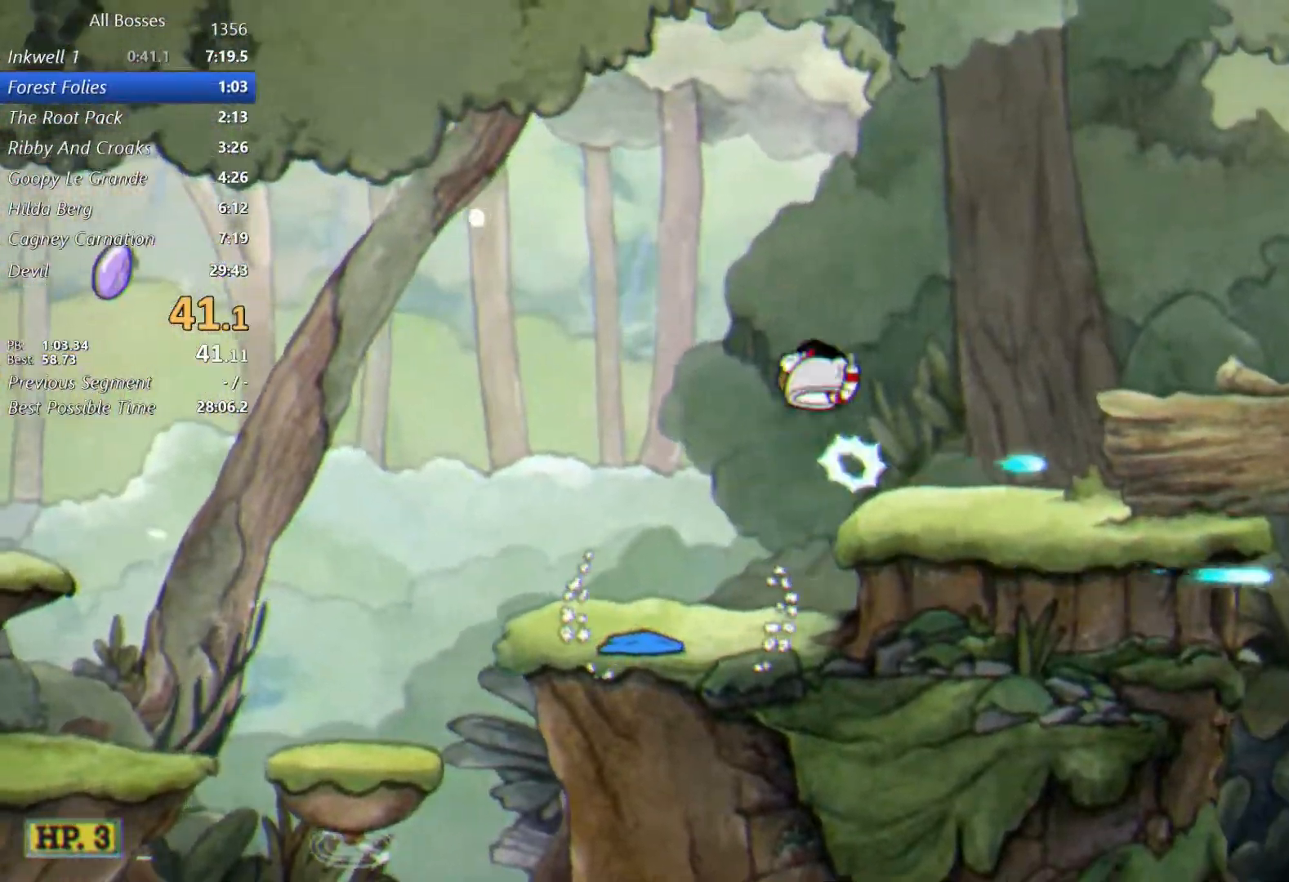
{"buttons": ["X", "L2"], "left_stick": "right", "events": [[50, "A", "up"], [50, "X", "down"], [217, "X", "up"], [483, "X", "down"]]}